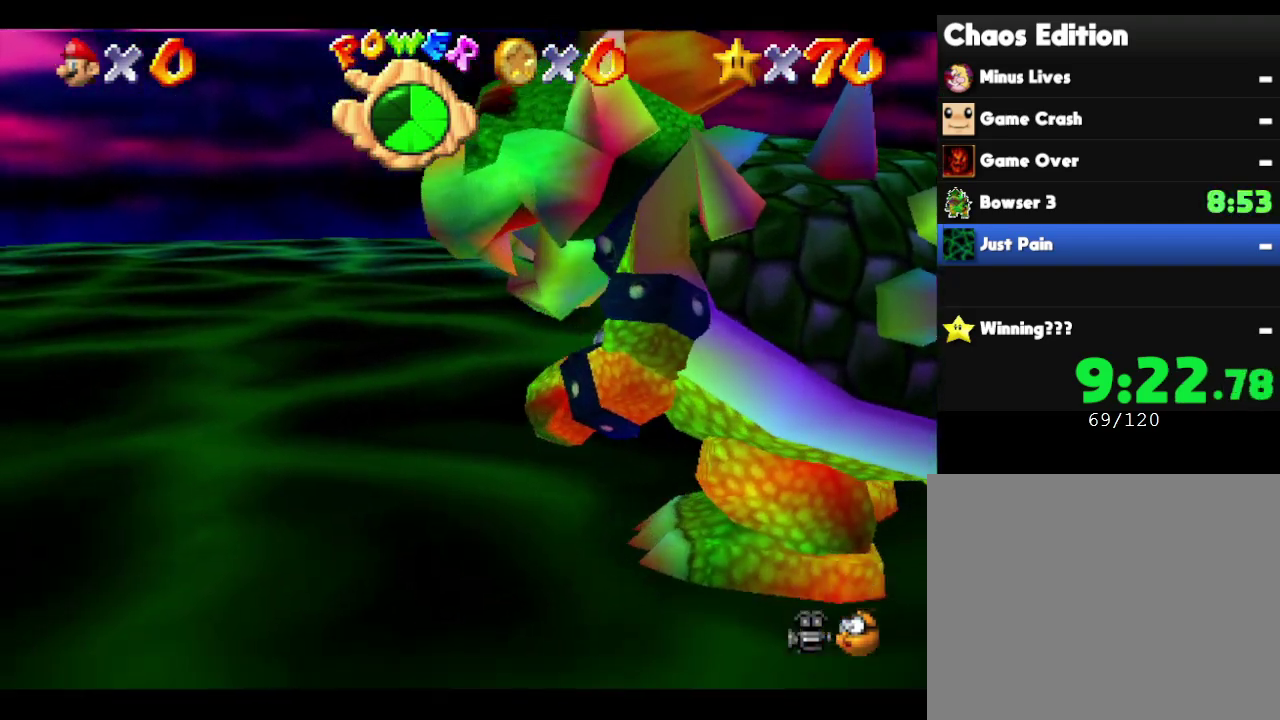
Gameplay with a controller (Nintendo layout); each line is a JSON object with the inputs held at the frame after it. "events" lists button and stick changes between this image and that frame as [ms after this image, input, new state], when the widget could be followed in between. Not read: L3 R3.
{"buttons": [], "left_stick": "down-right", "events": [[200, "A", "down"], [333, "A", "up"], [383, "left_stick", "down-right"]]}
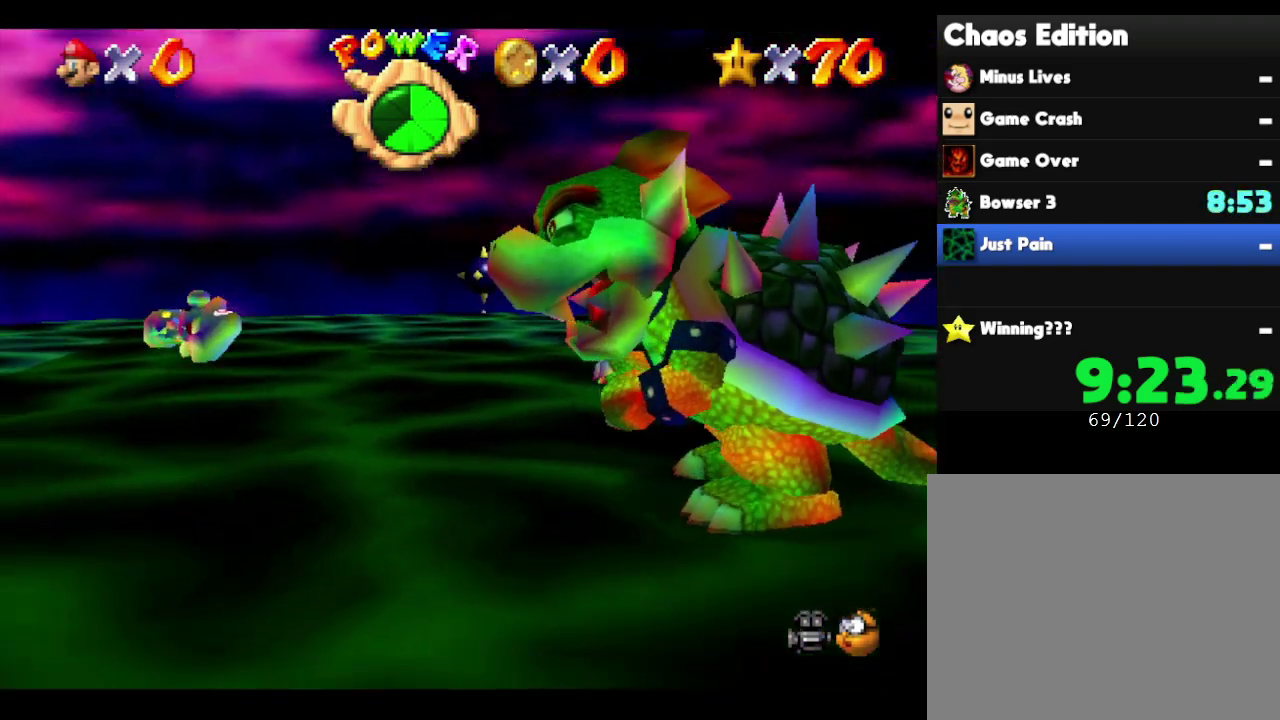
{"buttons": [], "left_stick": "right", "events": [[50, "left_stick", "right"]]}
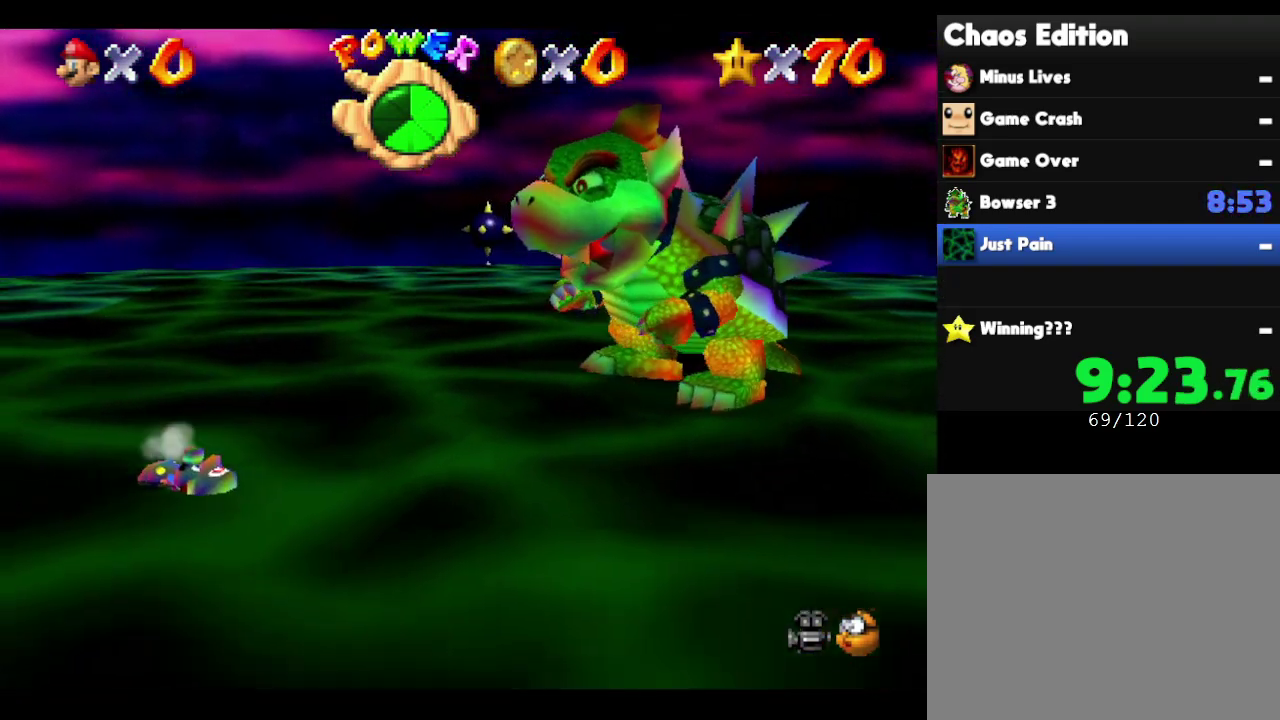
{"buttons": [], "left_stick": "right", "events": []}
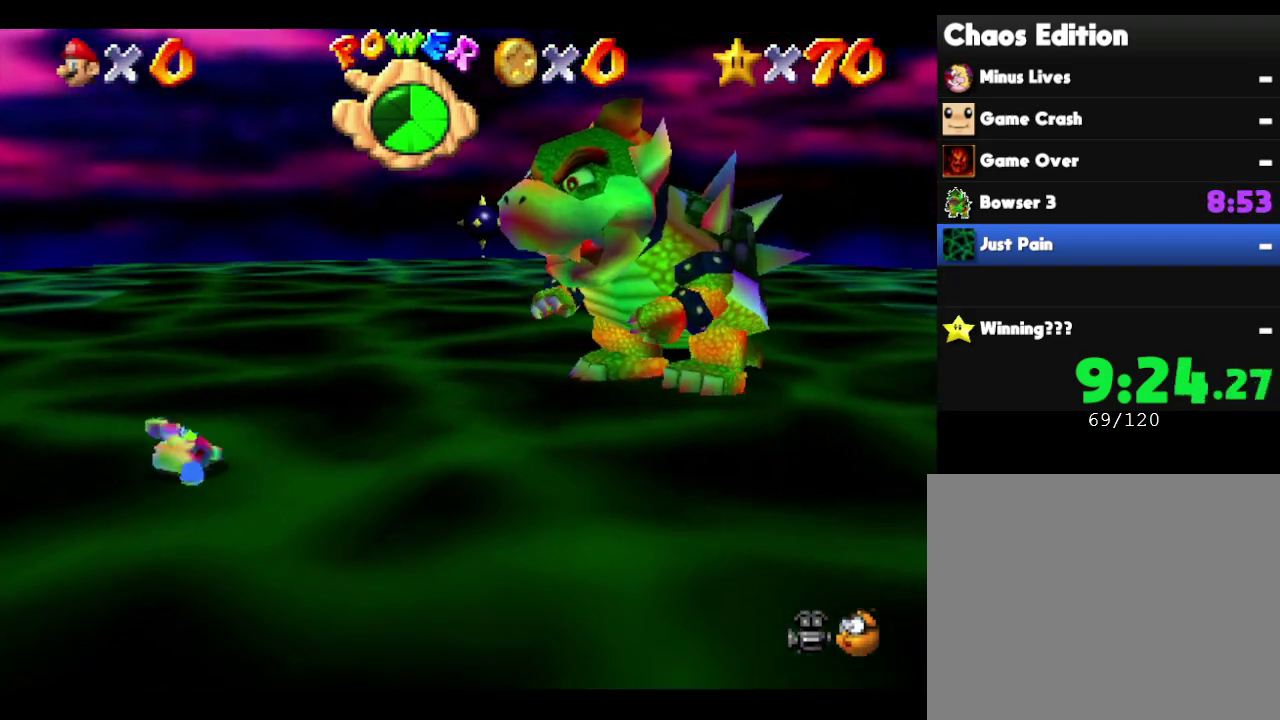
{"buttons": [], "left_stick": "right", "events": [[17, "A", "down"], [83, "left_stick", "down-right"], [100, "A", "up"], [267, "left_stick", "right"]]}
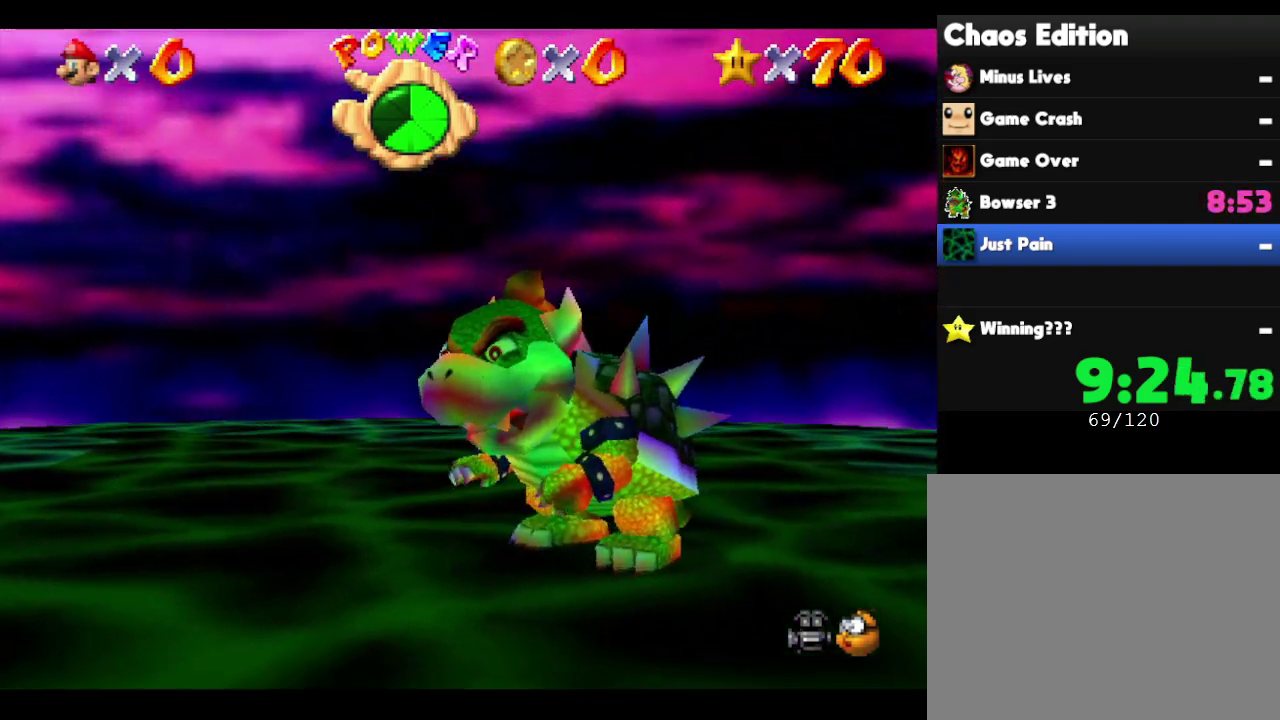
{"buttons": [], "left_stick": "right", "events": []}
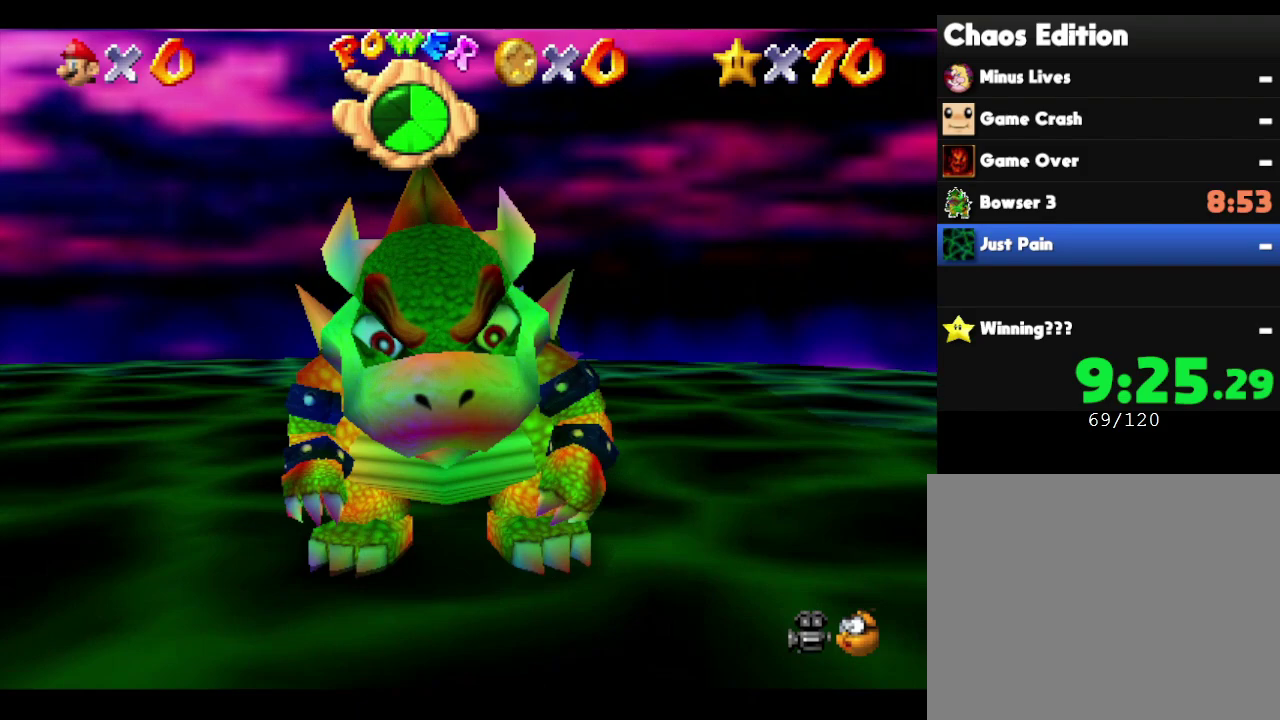
{"buttons": [], "left_stick": "up-right", "events": [[350, "left_stick", "up-right"]]}
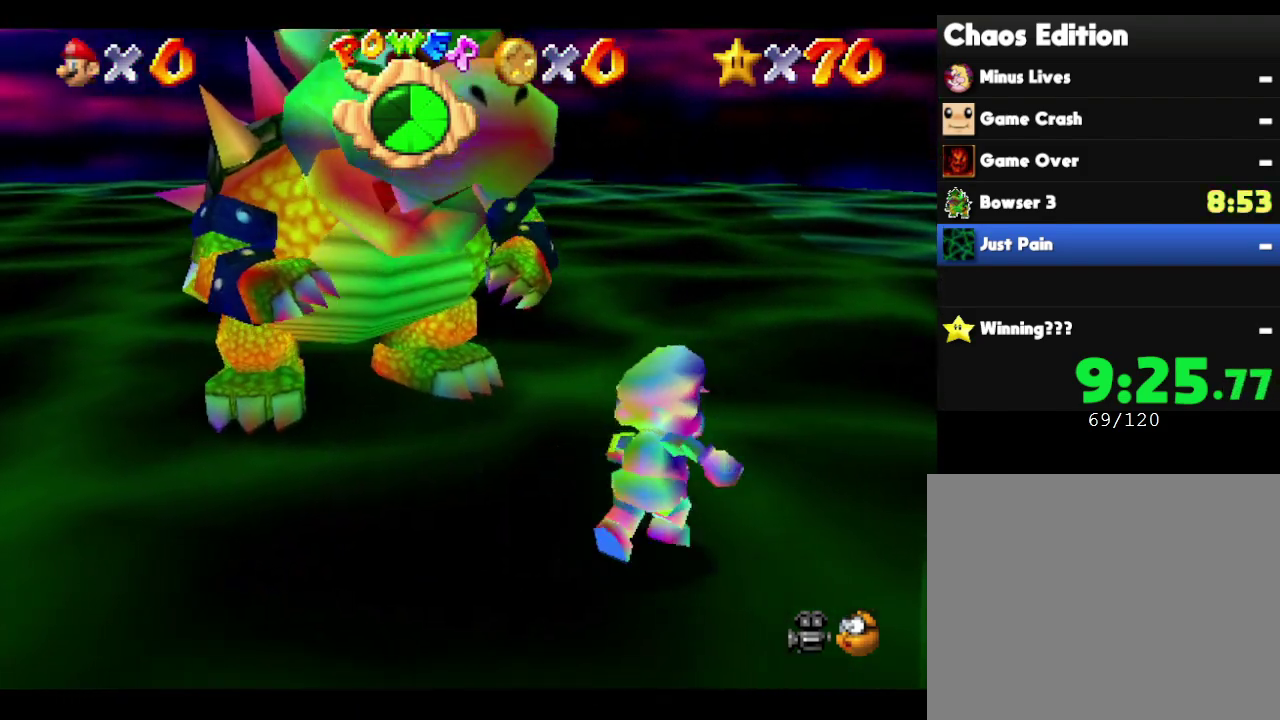
{"buttons": [], "left_stick": "up", "events": [[100, "left_stick", "up"], [217, "A", "down"], [317, "A", "up"]]}